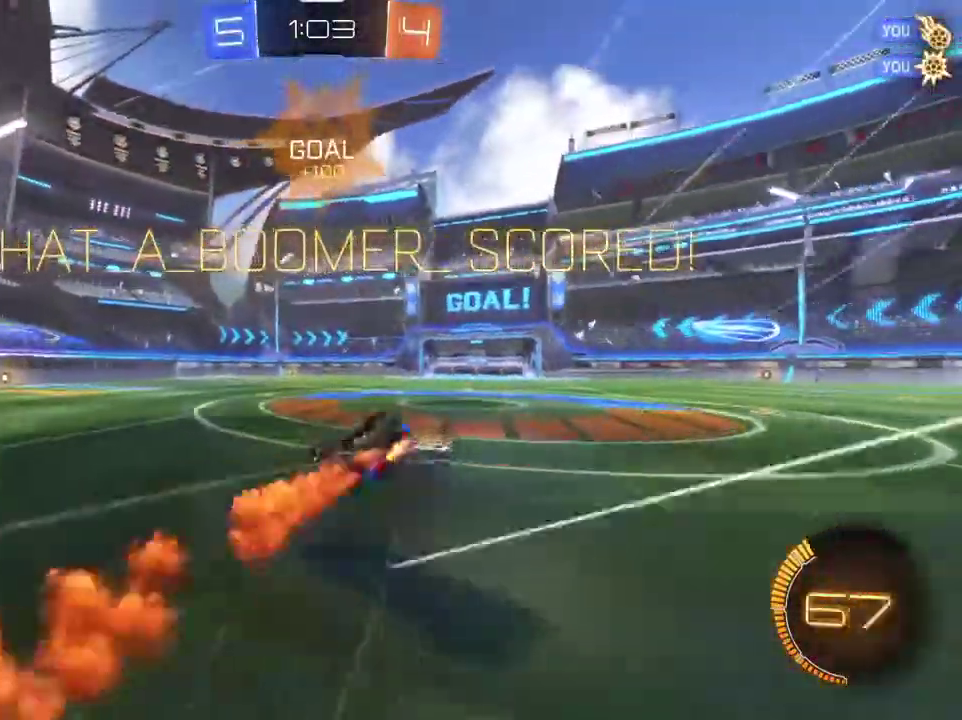
Gameplay with a controller (PlayStation layout); each line is a JSON object with the inputs held at the frame after it (dt_ms = milliseconds from this image to that frame). "events" lists button and stick changes between this image and that frame as [ms after this image, input, new state], when the widget could be followed in between.
{"dt_ms": 300, "buttons": ["L1"], "left_stick": "right", "right_stick": "center", "events": [[133, "CROSS", "up"], [133, "R1", "up"], [133, "left_stick", "right"], [200, "R2", "up"]]}
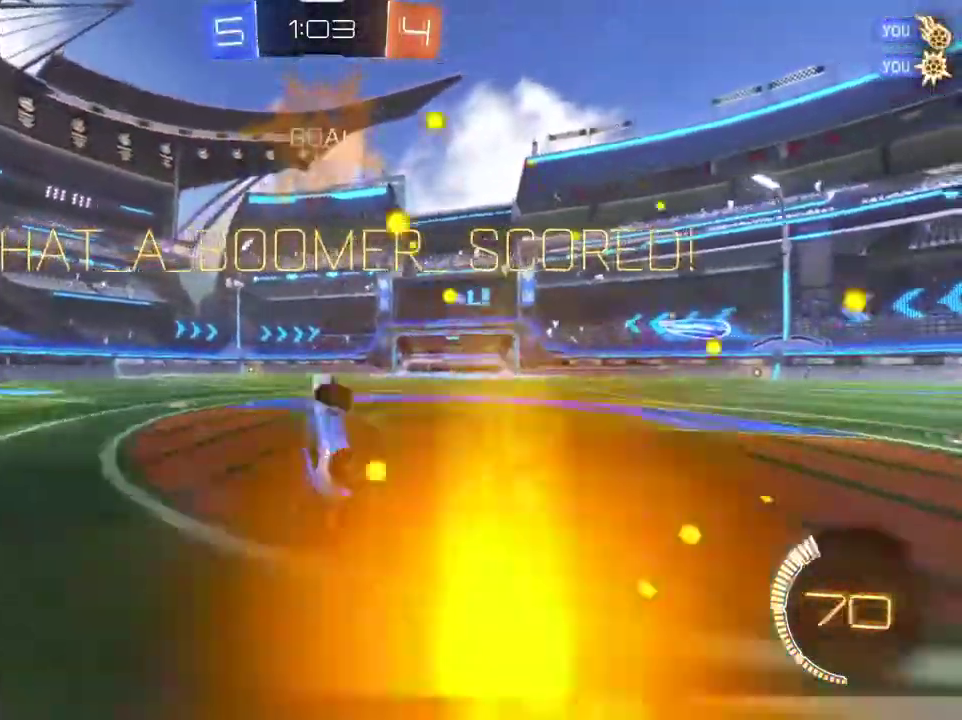
{"dt_ms": 701, "buttons": ["CROSS", "L1"], "left_stick": "up-left", "right_stick": "center", "events": [[167, "left_stick", "center"], [567, "left_stick", "up-left"], [600, "CROSS", "down"]]}
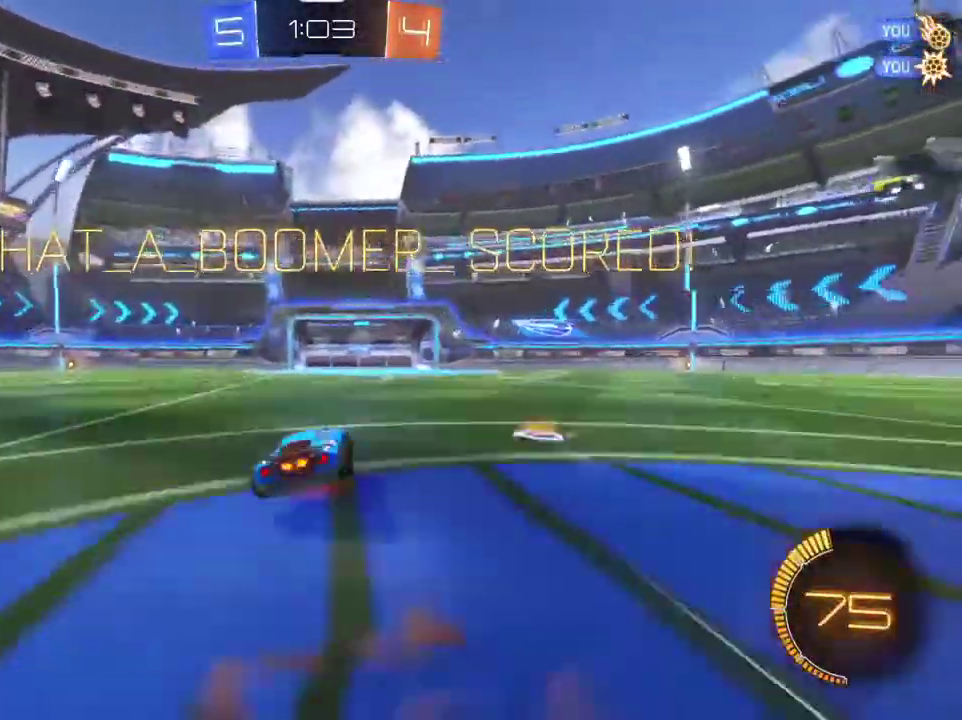
{"dt_ms": 300, "buttons": [], "left_stick": "center", "right_stick": "center", "events": [[133, "CROSS", "up"], [200, "L1", "up"], [233, "left_stick", "center"]]}
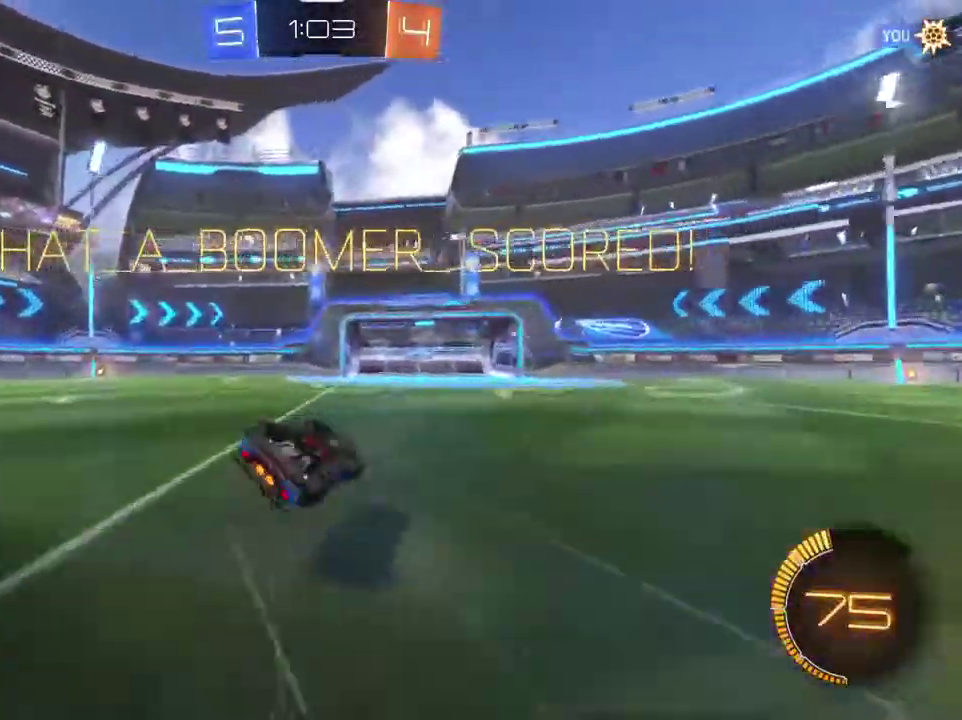
{"dt_ms": 801, "buttons": [], "left_stick": "center", "right_stick": "center", "events": []}
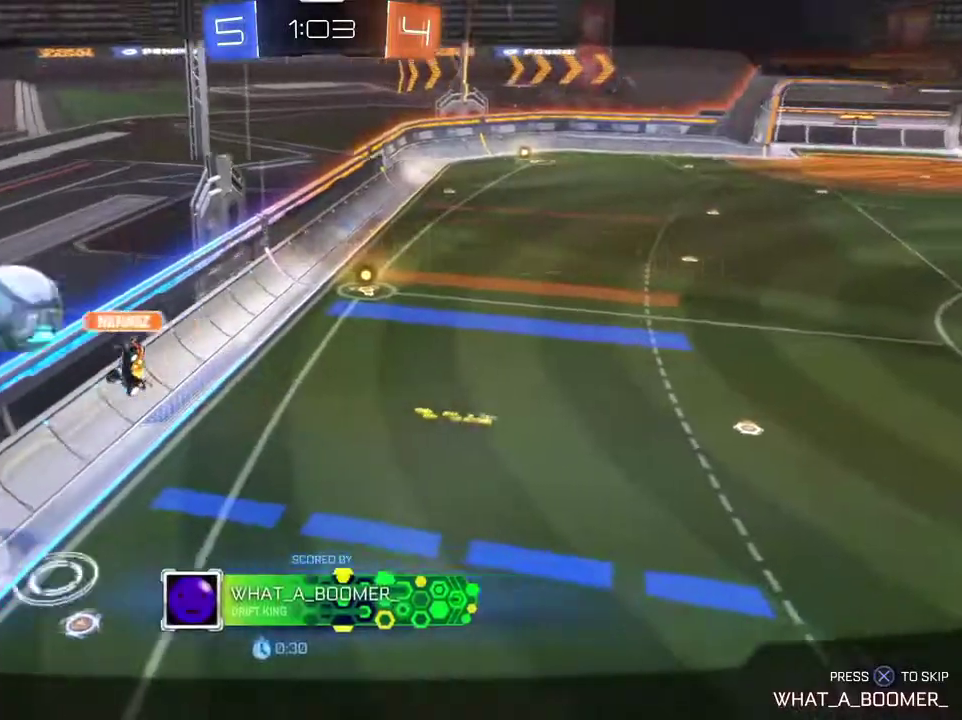
{"dt_ms": 400, "buttons": [], "left_stick": "center", "right_stick": "center", "events": []}
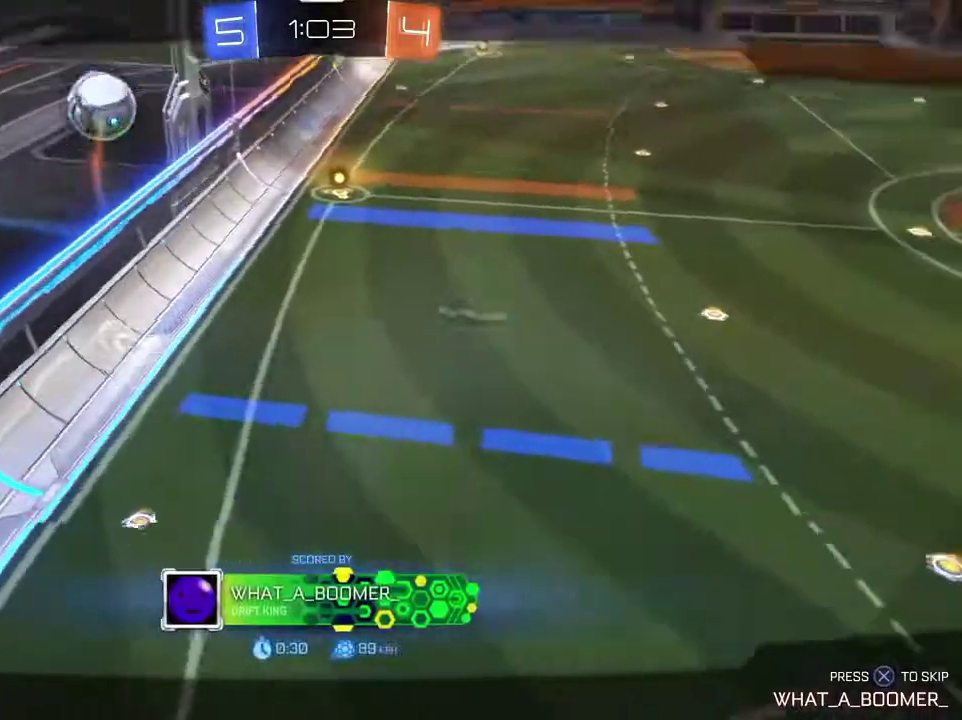
{"dt_ms": 300, "buttons": ["SQUARE"], "left_stick": "center", "right_stick": "center", "events": [[67, "CROSS", "down"], [200, "CROSS", "up"], [300, "SQUARE", "down"]]}
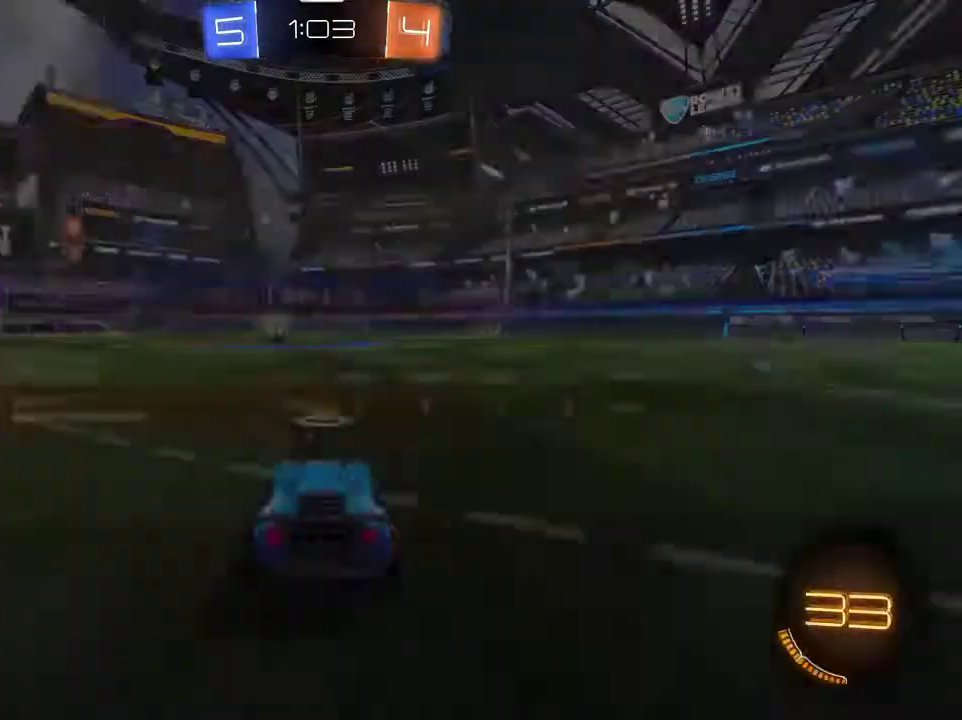
{"dt_ms": 701, "buttons": ["SQUARE", "R1", "R2"], "left_stick": "center", "right_stick": "center", "events": [[234, "R1", "down"], [301, "R2", "down"], [334, "SQUARE", "up"], [401, "TRIANGLE", "down"], [534, "TRIANGLE", "up"], [668, "SQUARE", "down"]]}
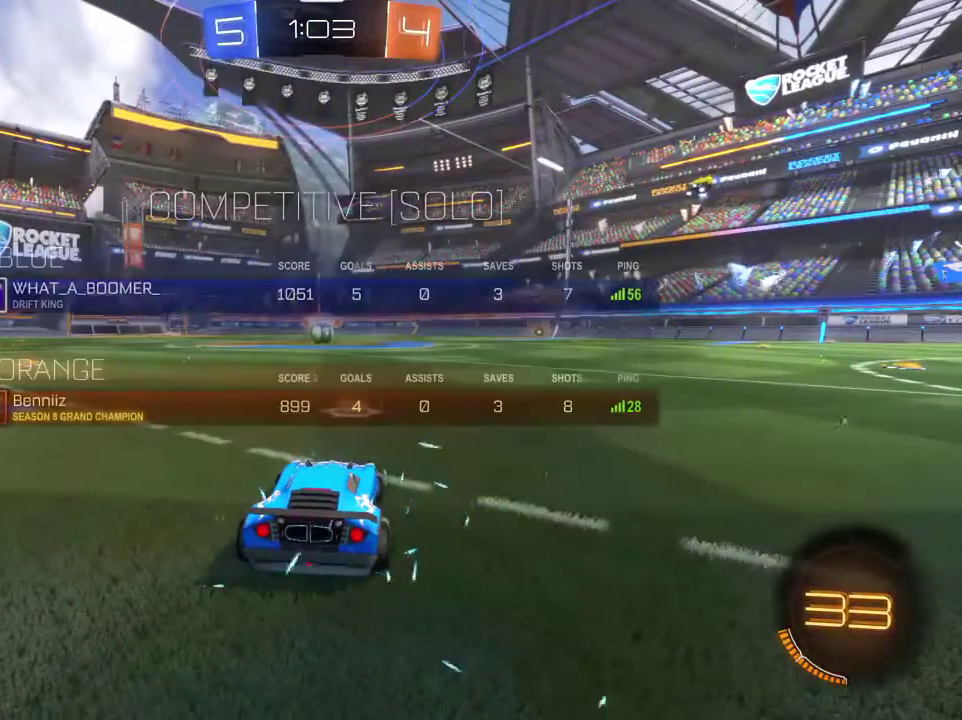
{"dt_ms": 300, "buttons": ["R1", "R2"], "left_stick": "center", "right_stick": "center", "events": [[67, "SQUARE", "up"], [167, "TRIANGLE", "down"], [300, "TRIANGLE", "up"]]}
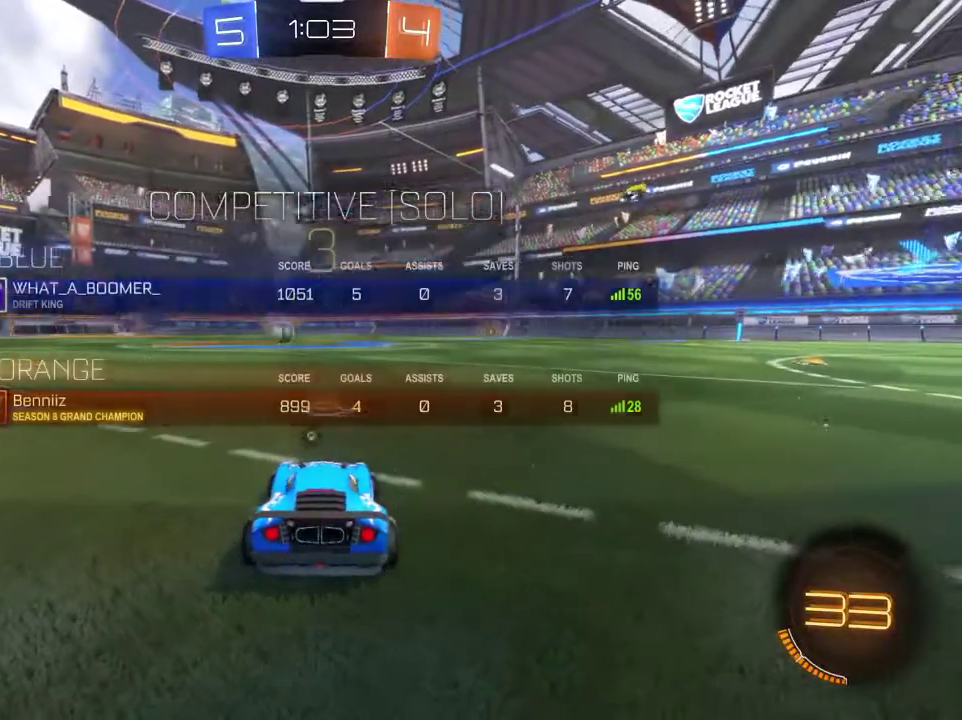
{"dt_ms": 701, "buttons": ["SQUARE", "R1", "R2"], "left_stick": "left", "right_stick": "center", "events": [[134, "SQUARE", "down"], [701, "left_stick", "left"]]}
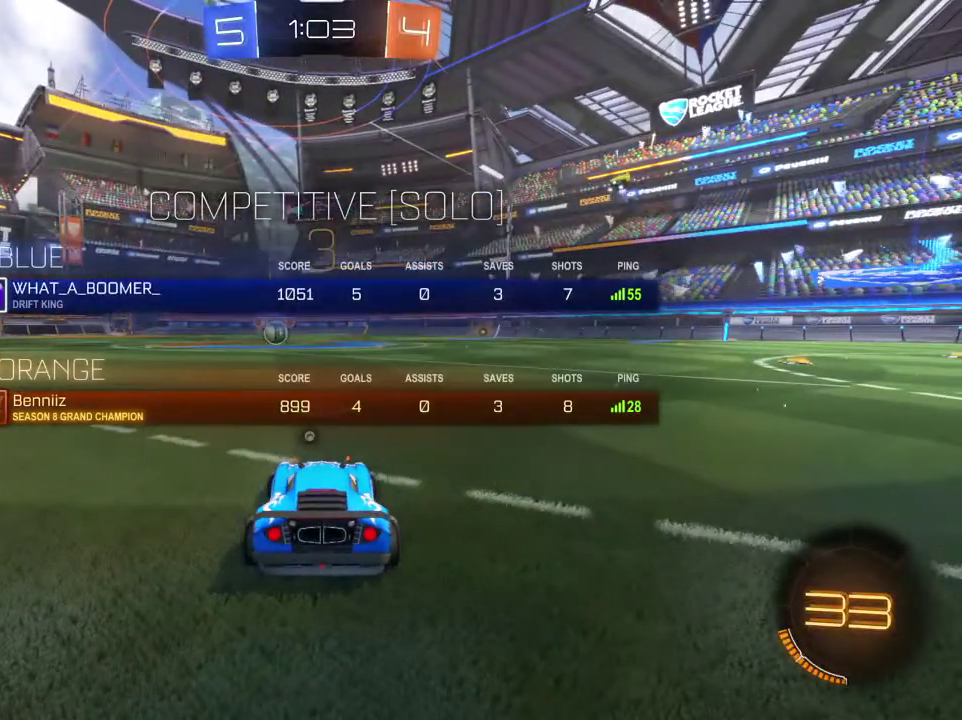
{"dt_ms": 500, "buttons": ["SQUARE", "R1", "R2"], "left_stick": "center", "right_stick": "center", "events": [[200, "left_stick", "center"]]}
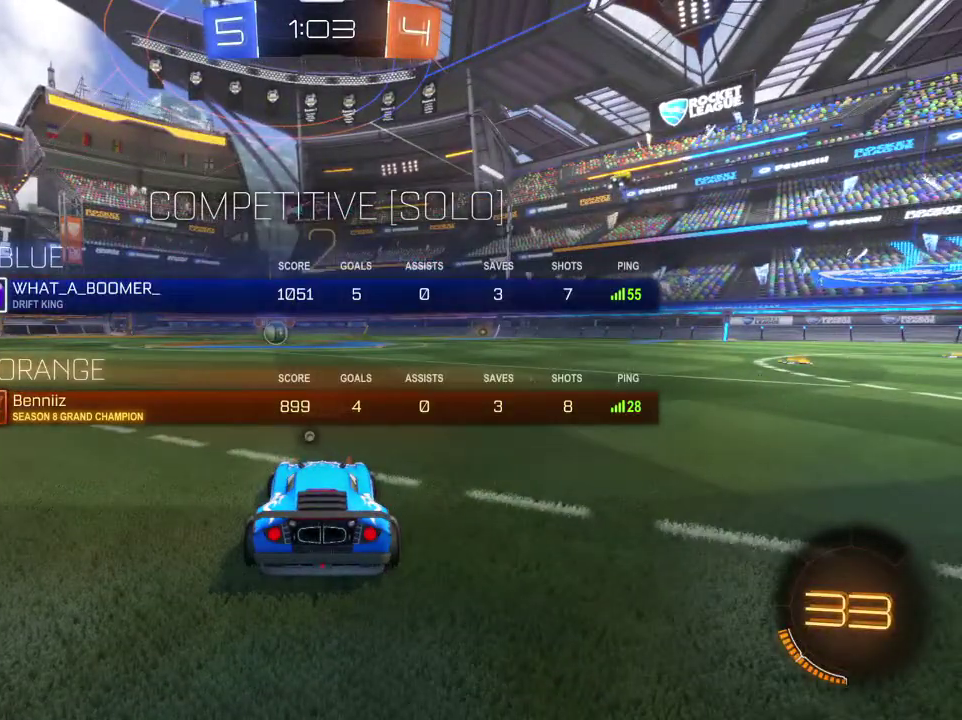
{"dt_ms": 501, "buttons": ["SQUARE", "R1", "R2"], "left_stick": "center", "right_stick": "center", "events": []}
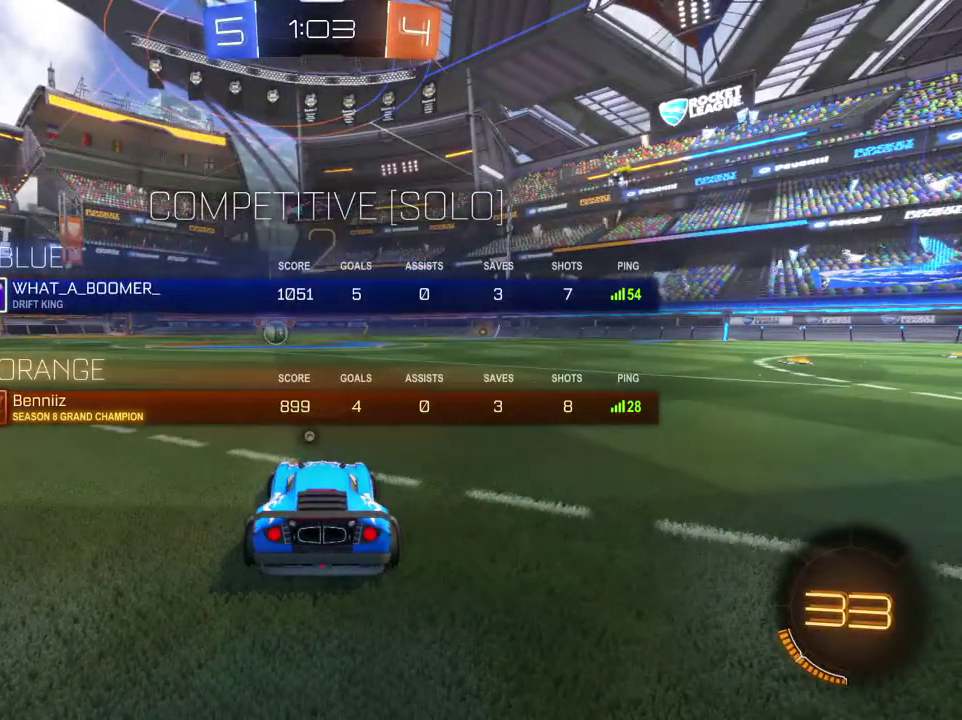
{"dt_ms": 501, "buttons": ["SQUARE", "R1", "R2"], "left_stick": "center", "right_stick": "center", "events": []}
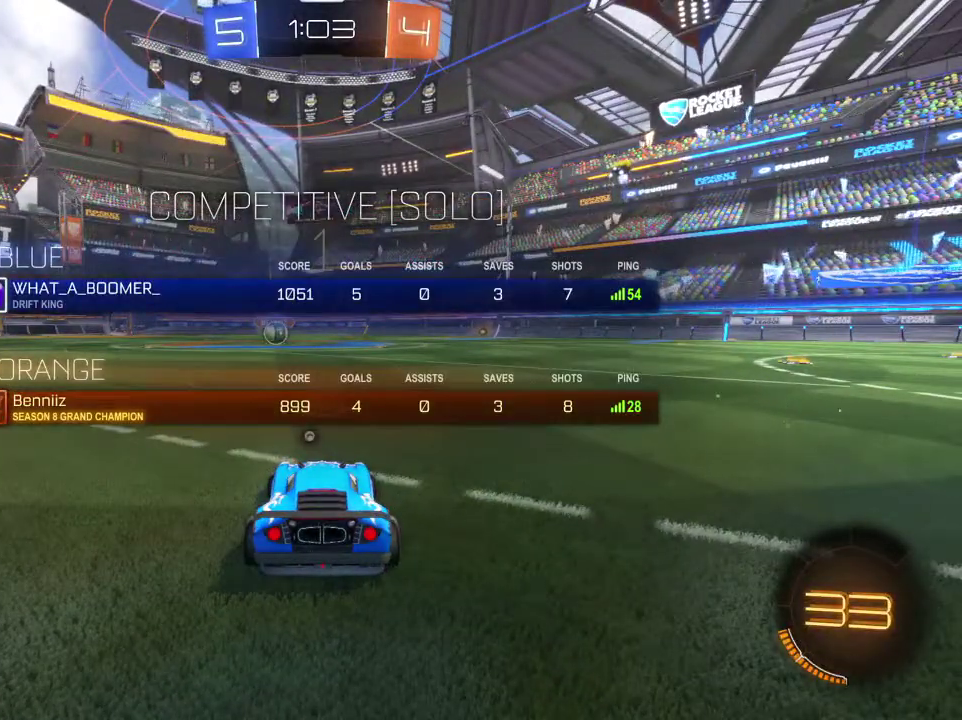
{"dt_ms": 500, "buttons": ["R1", "R2"], "left_stick": "left", "right_stick": "center", "events": [[66, "SQUARE", "up"], [367, "left_stick", "left"]]}
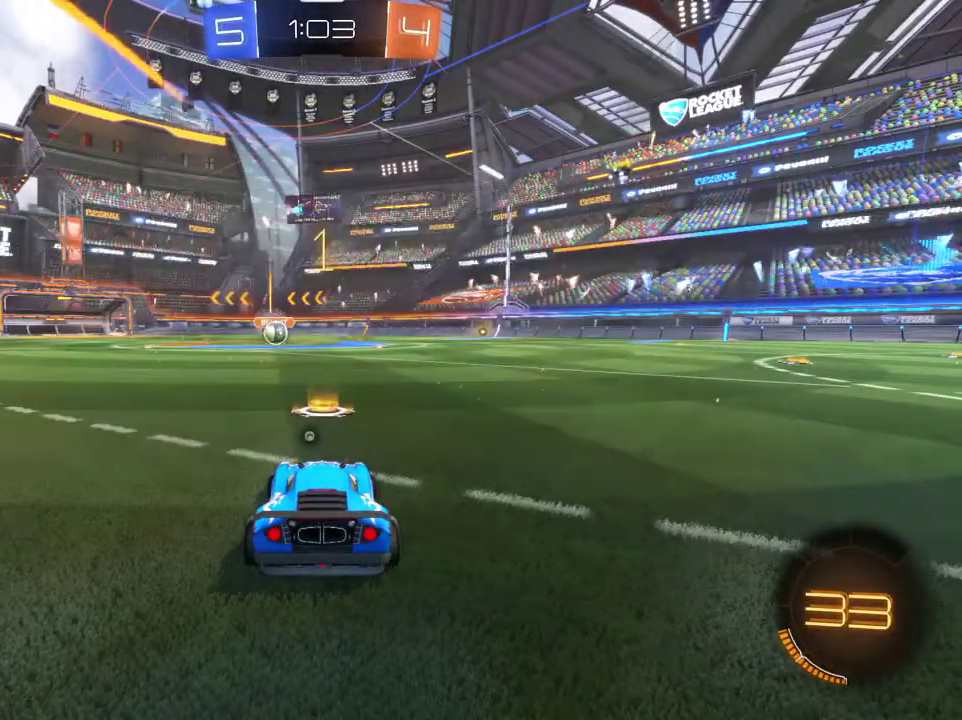
{"dt_ms": 501, "buttons": ["R1", "R2"], "left_stick": "right", "right_stick": "center"}
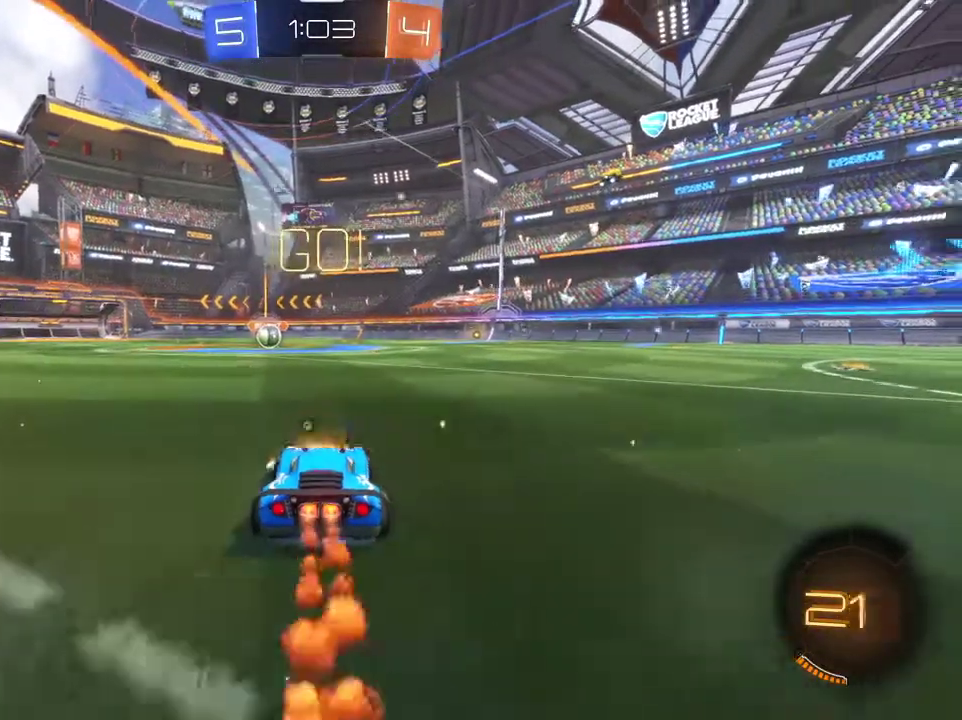
{"dt_ms": 500, "buttons": ["TRIANGLE", "R1", "R2"], "left_stick": "center", "right_stick": "center", "events": [[66, "CROSS", "down"], [133, "CROSS", "up"], [166, "left_stick", "left"], [200, "CROSS", "down"], [266, "left_stick", "up-left"], [300, "CROSS", "up"], [333, "TRIANGLE", "down"], [433, "left_stick", "center"]]}
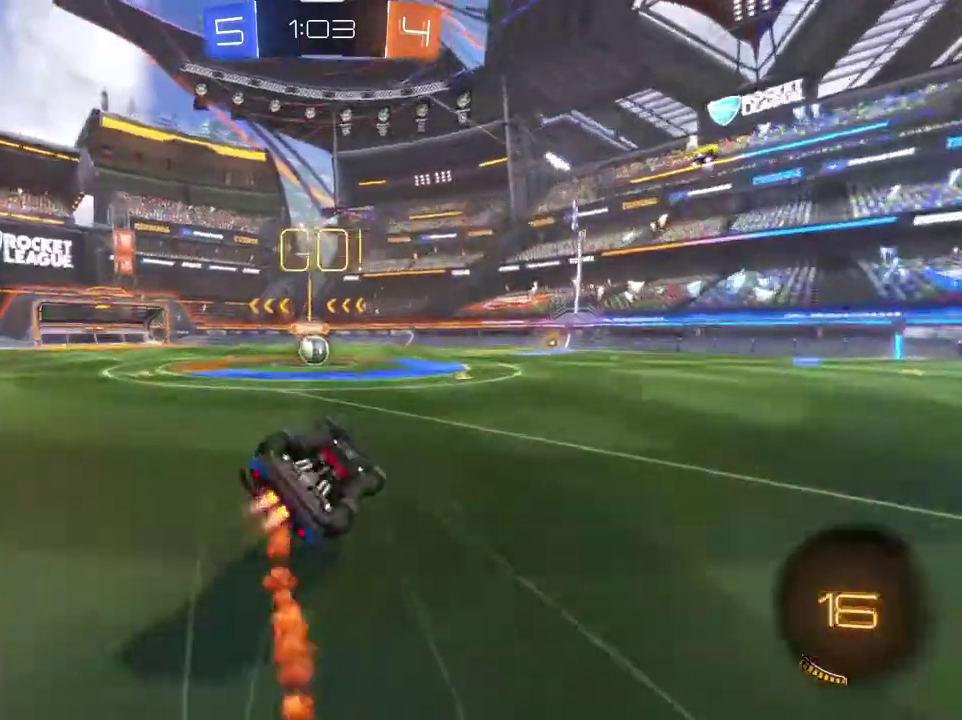
{"dt_ms": 400, "buttons": [], "left_stick": "center", "right_stick": "center", "events": [[234, "left_stick", "left"], [334, "R1", "up"], [334, "TRIANGLE", "up"], [367, "R2", "up"], [367, "left_stick", "center"]]}
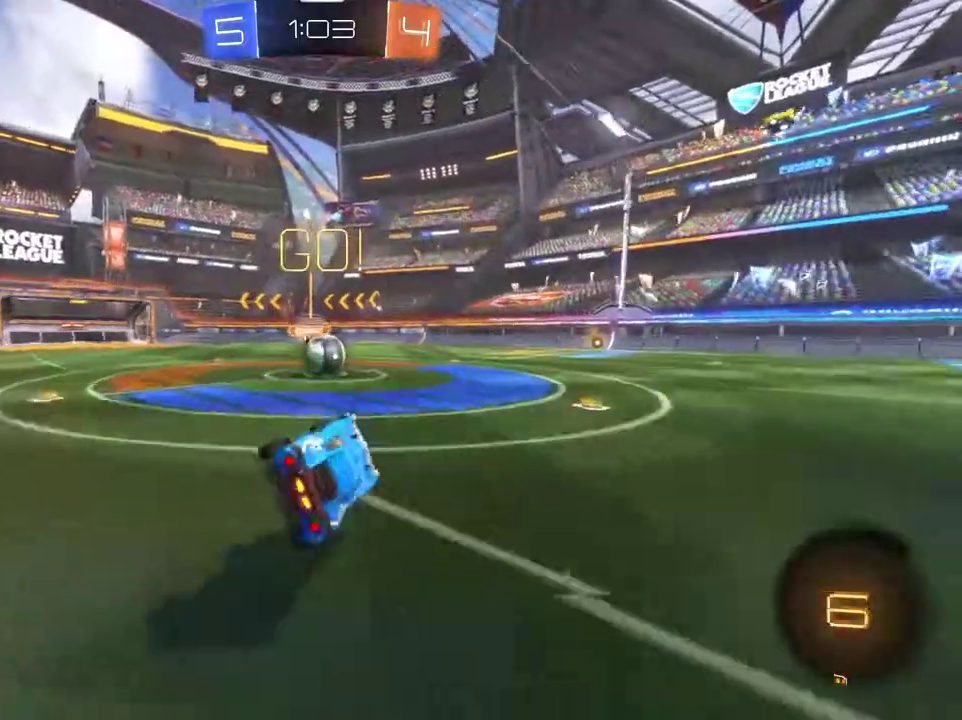
{"dt_ms": 801, "buttons": ["CROSS", "L1", "R1", "R2"], "left_stick": "up-right", "right_stick": "center", "events": [[34, "R2", "down"], [167, "left_stick", "left"], [301, "left_stick", "center"], [468, "CROSS", "down"], [468, "R1", "down"], [468, "left_stick", "up-right"], [501, "L1", "down"], [568, "CROSS", "up"], [701, "CROSS", "down"]]}
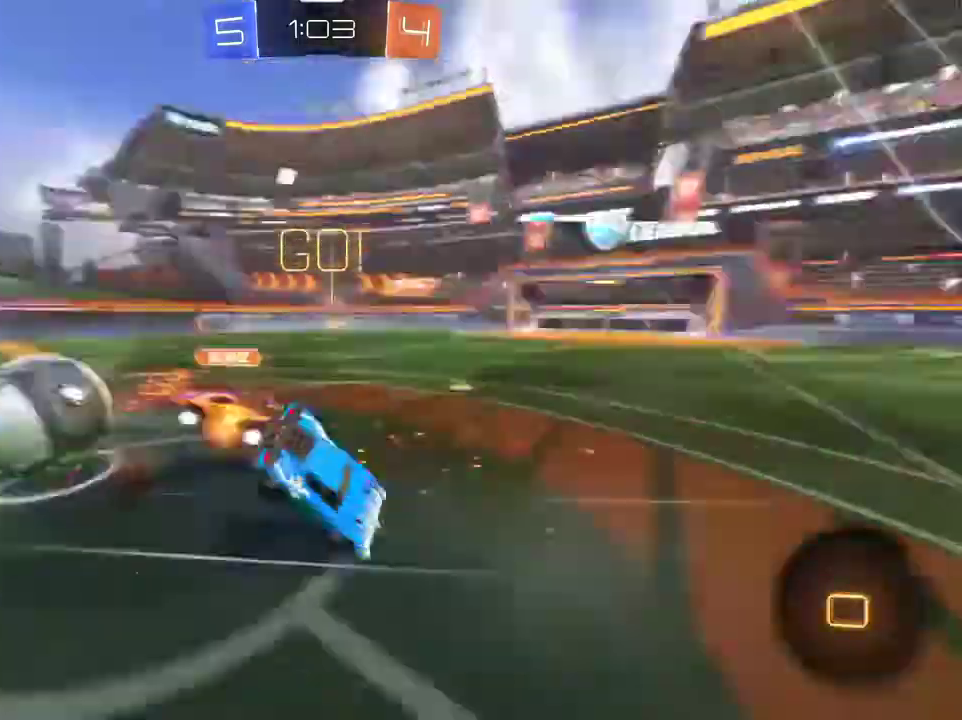
{"dt_ms": 300, "buttons": ["R2"], "left_stick": "up-right", "right_stick": "center", "events": [[34, "CROSS", "up"], [67, "R1", "up"], [267, "L1", "up"]]}
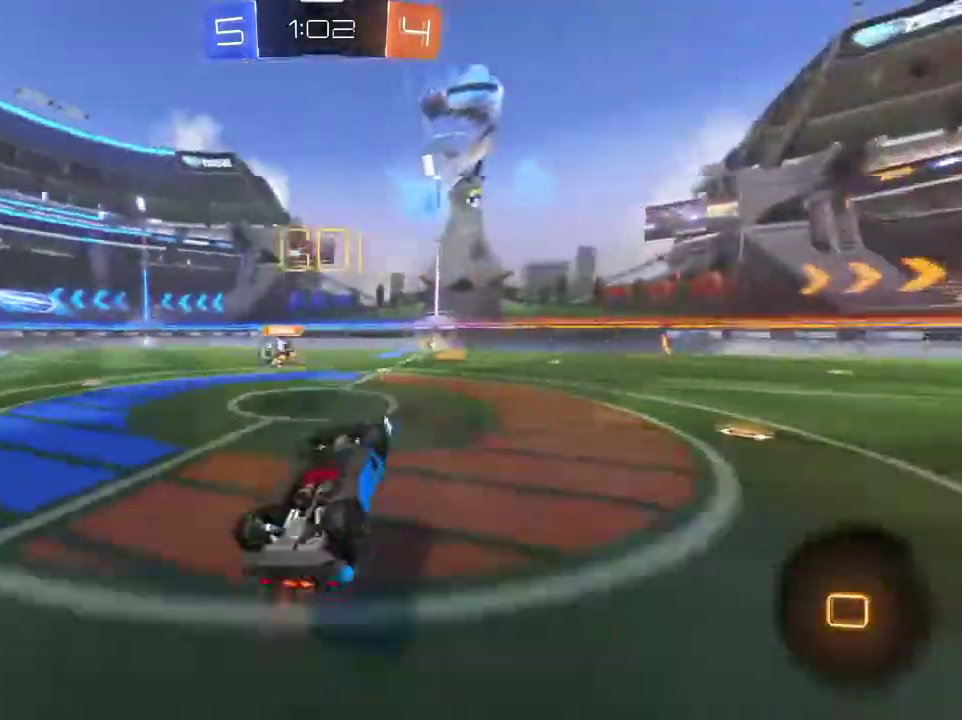
{"dt_ms": 701, "buttons": ["R2"], "left_stick": "right", "right_stick": "center", "events": [[101, "left_stick", "center"], [501, "left_stick", "right"]]}
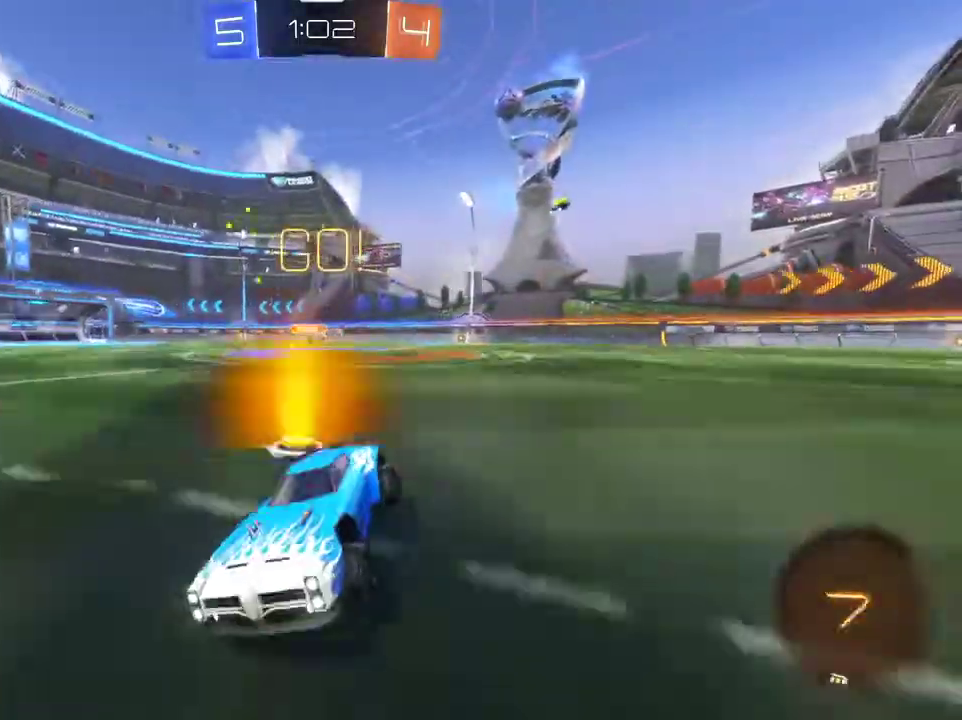
{"dt_ms": 301, "buttons": ["TRIANGLE", "R2"], "left_stick": "right", "right_stick": "center", "events": [[267, "TRIANGLE", "down"]]}
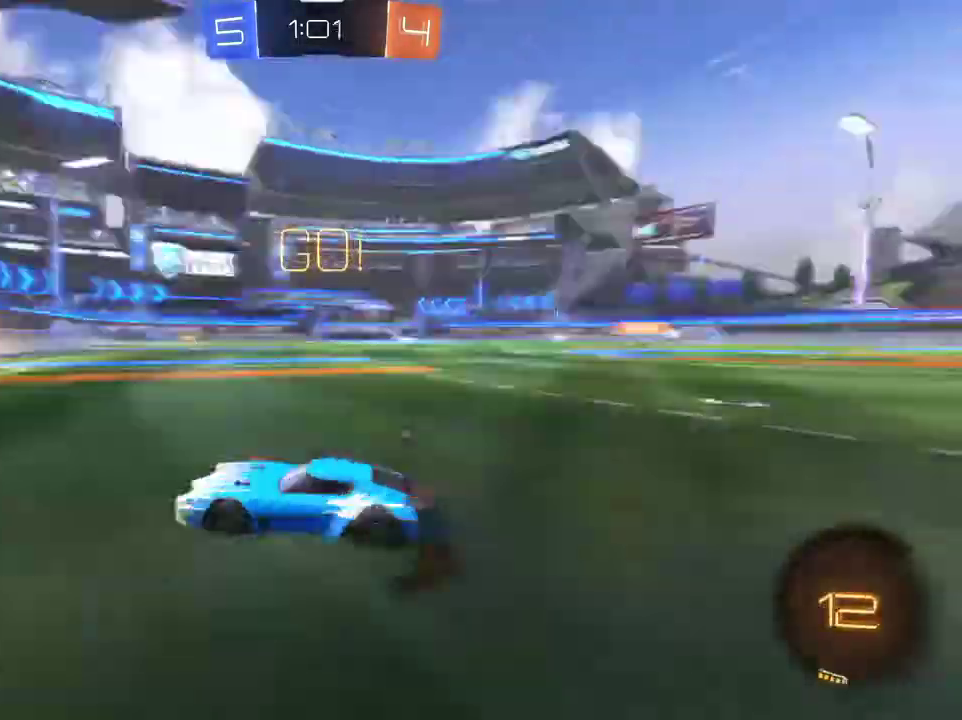
{"dt_ms": 500, "buttons": ["TRIANGLE", "L1", "R2"], "left_stick": "right", "right_stick": "center", "events": [[66, "R1", "down"], [166, "left_stick", "down-left"], [200, "TRIANGLE", "up"], [233, "left_stick", "left"], [333, "left_stick", "right"], [400, "R1", "up"], [433, "L1", "down"], [433, "TRIANGLE", "down"]]}
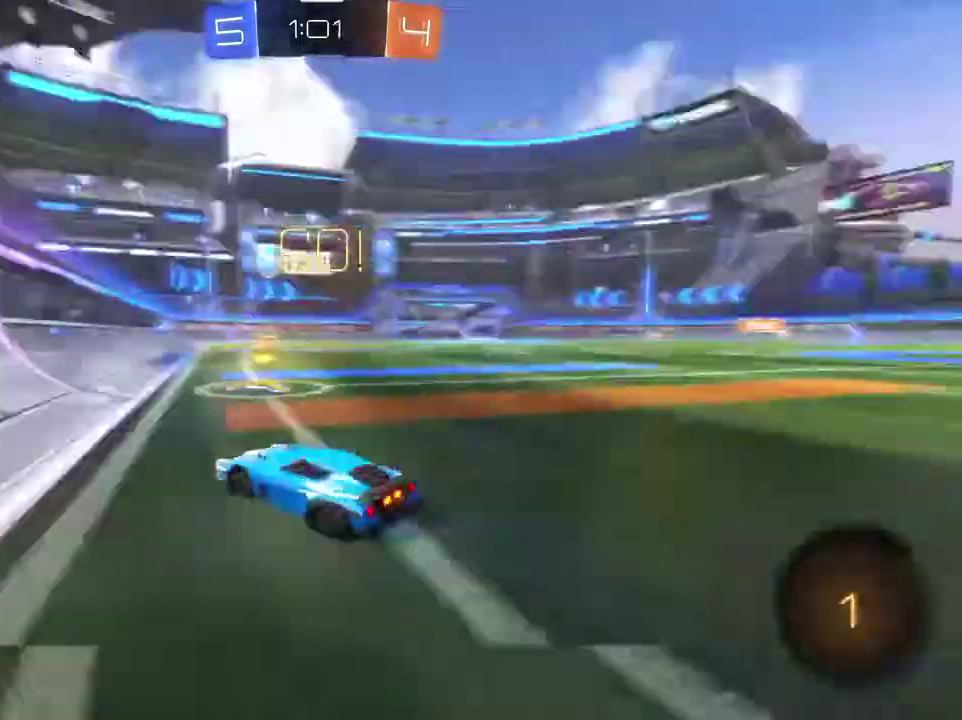
{"dt_ms": 500, "buttons": ["CROSS", "R2"], "left_stick": "up", "right_stick": "center", "events": [[33, "L1", "up"], [67, "TRIANGLE", "up"], [234, "left_stick", "up-right"], [300, "left_stick", "up"], [334, "CROSS", "down"], [400, "CROSS", "up"], [467, "CROSS", "down"]]}